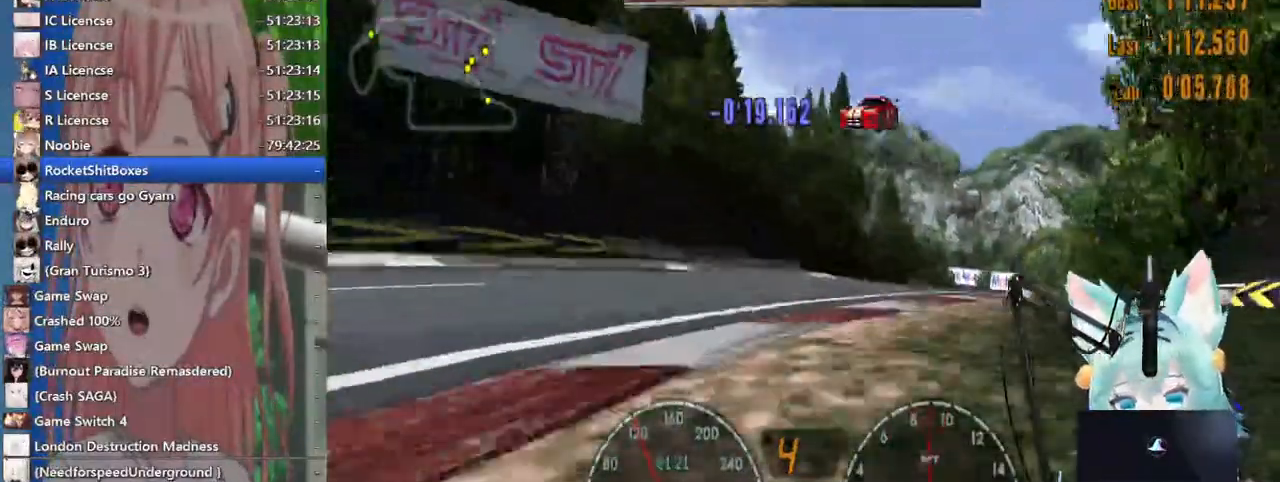
Gameplay with a controller (PlayStation layout); each line is a JSON object with the inputs held at the frame after it (dt_ms = milliseconds from this image to that frame). "events" lists button and stick changes between this image and that frame as [ms after this image, input, new state], when the widget could be followed in between. Not read: L1 R1 R2.
{"dt_ms": 1000, "buttons": [], "left_stick": "center", "right_stick": "center"}
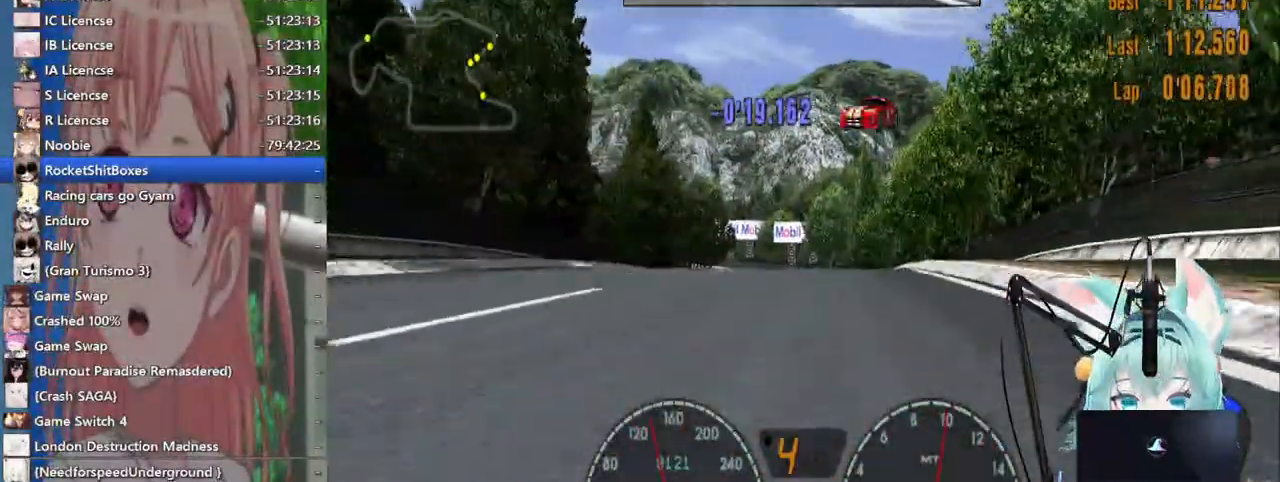
{"dt_ms": 500, "buttons": [], "left_stick": "center", "right_stick": "center", "events": []}
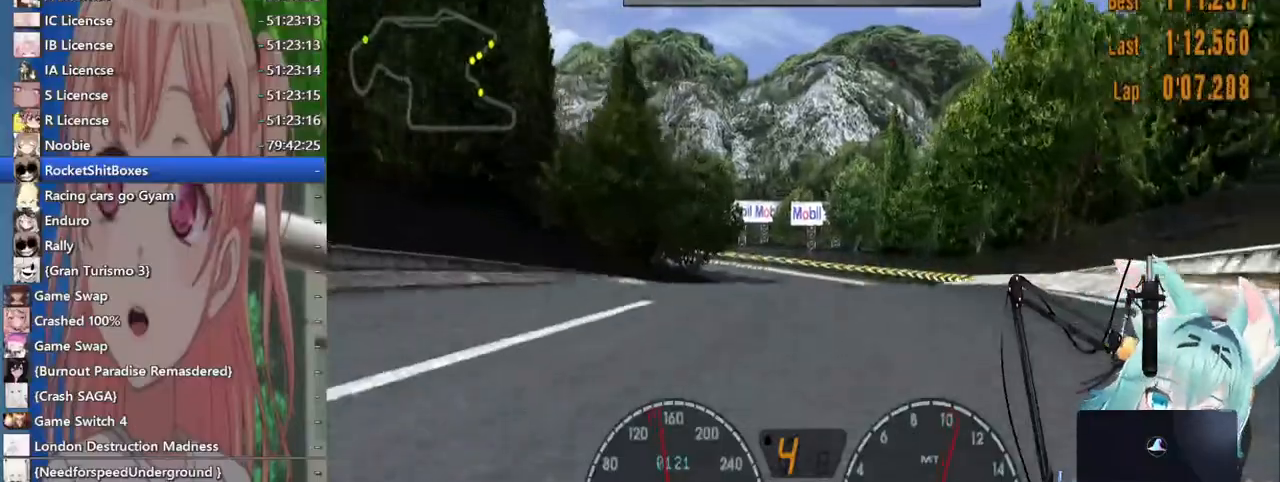
{"dt_ms": 500, "buttons": [], "left_stick": "center", "right_stick": "center", "events": []}
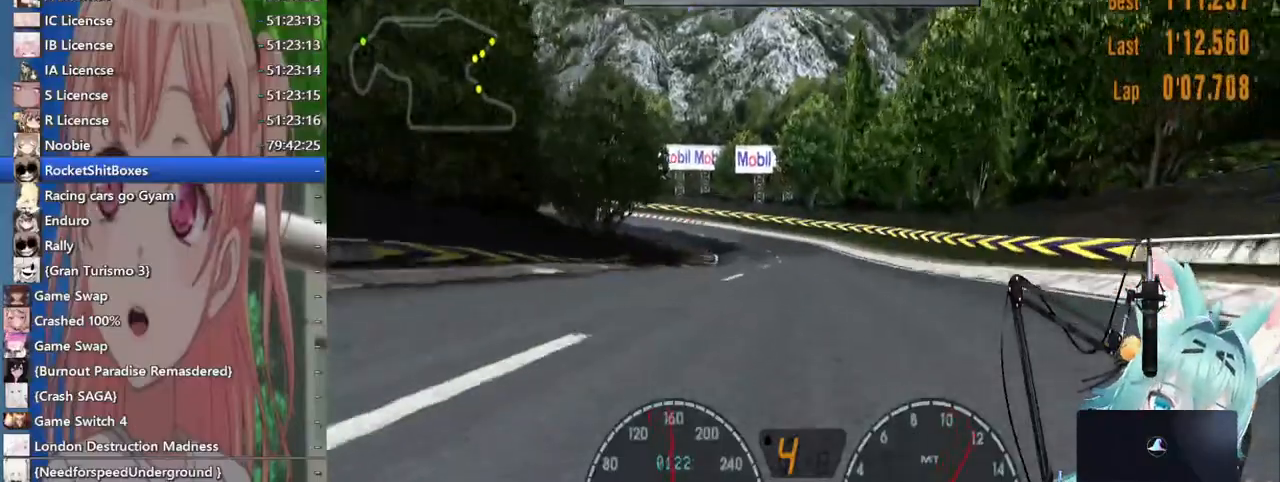
{"dt_ms": 500, "buttons": [], "left_stick": "left", "right_stick": "center", "events": [[417, "left_stick", "left"]]}
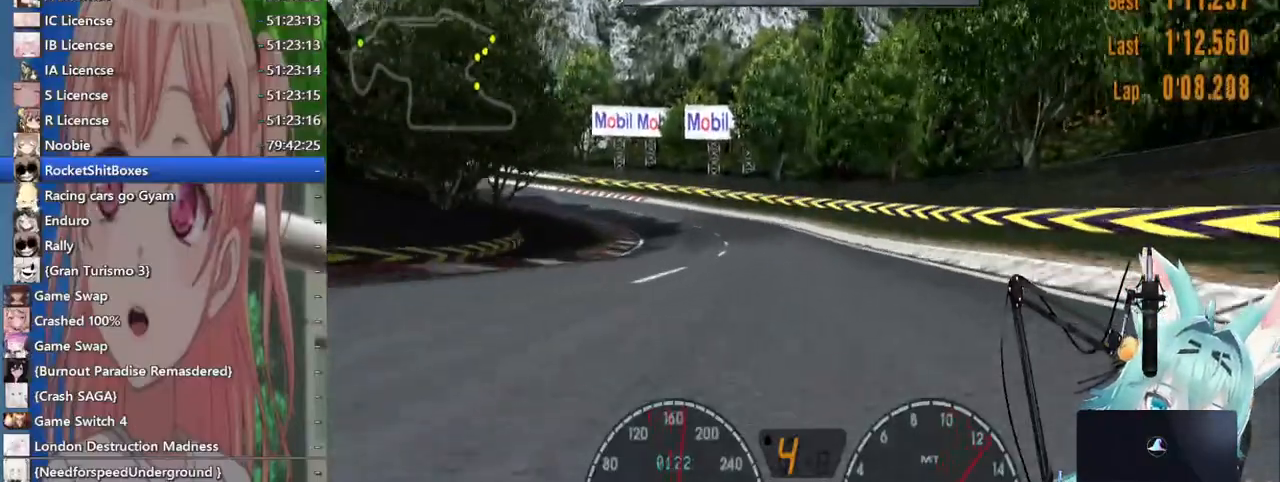
{"dt_ms": 500, "buttons": [], "left_stick": "left", "right_stick": "center", "events": []}
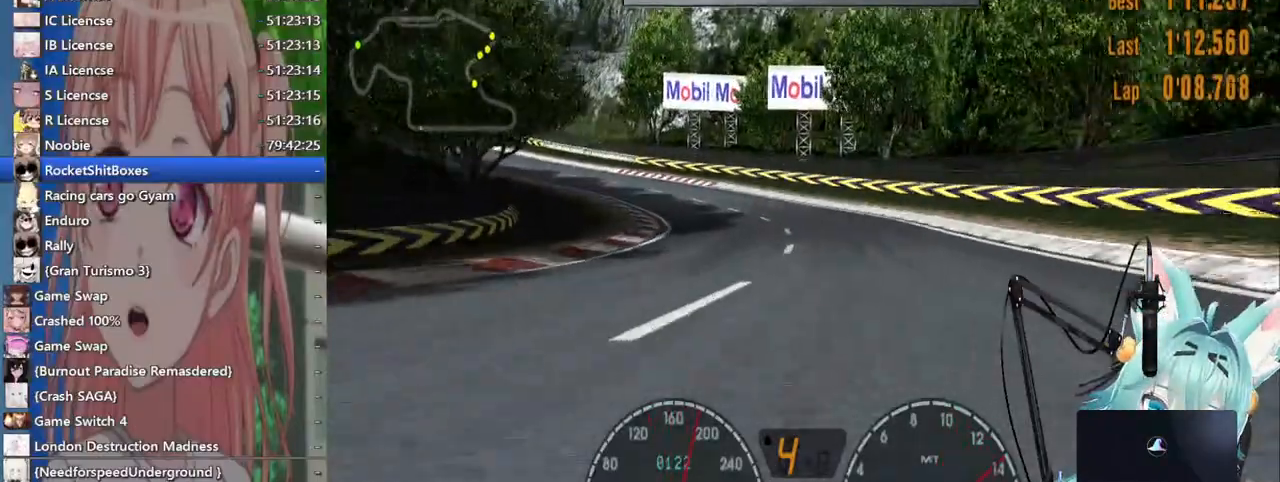
{"dt_ms": 500, "buttons": [], "left_stick": "left", "right_stick": "center", "events": []}
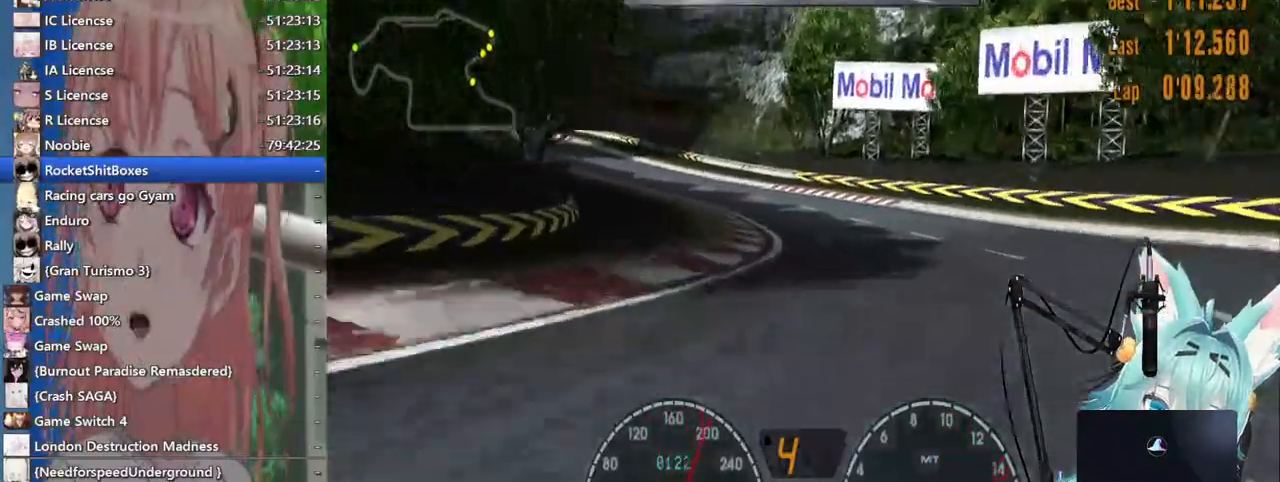
{"dt_ms": 500, "buttons": [], "left_stick": "left", "right_stick": "center", "events": []}
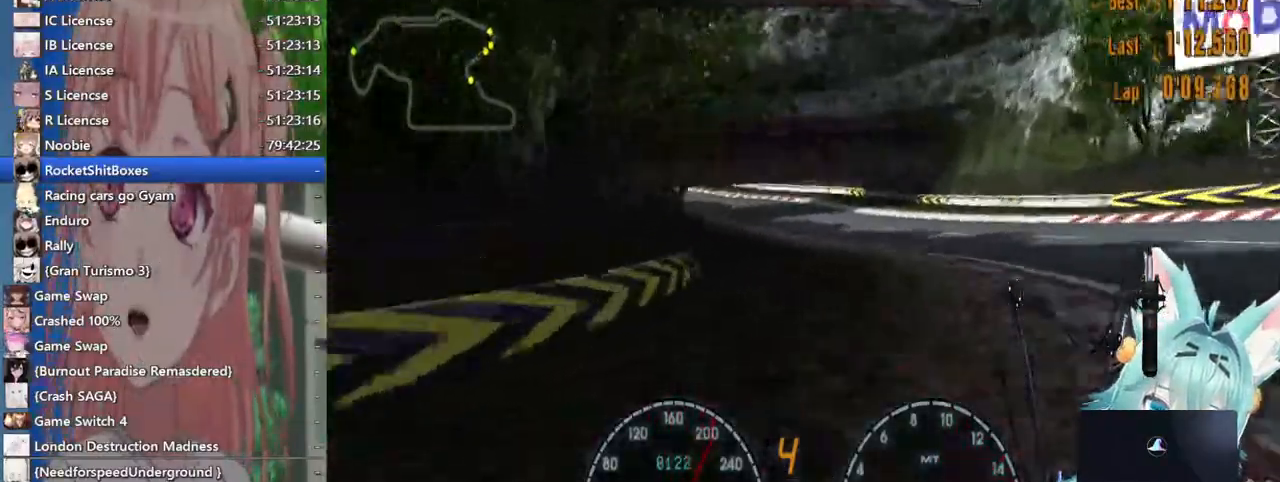
{"dt_ms": 500, "buttons": [], "left_stick": "center", "right_stick": "center", "events": [[500, "left_stick", "center"]]}
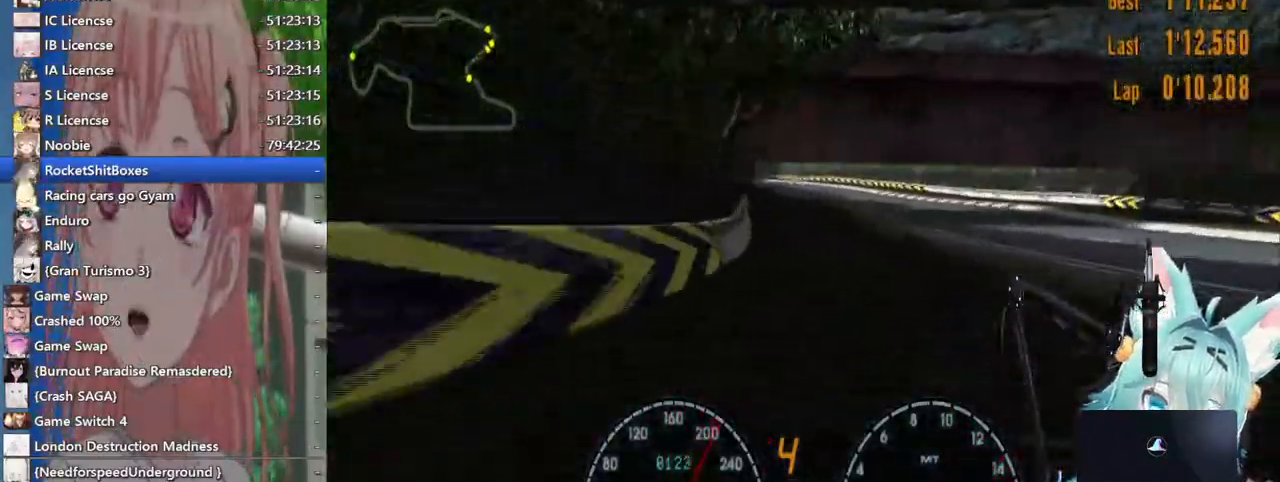
{"dt_ms": 500, "buttons": [], "left_stick": "center", "right_stick": "center", "events": [[283, "left_stick", "up-right"], [383, "left_stick", "center"]]}
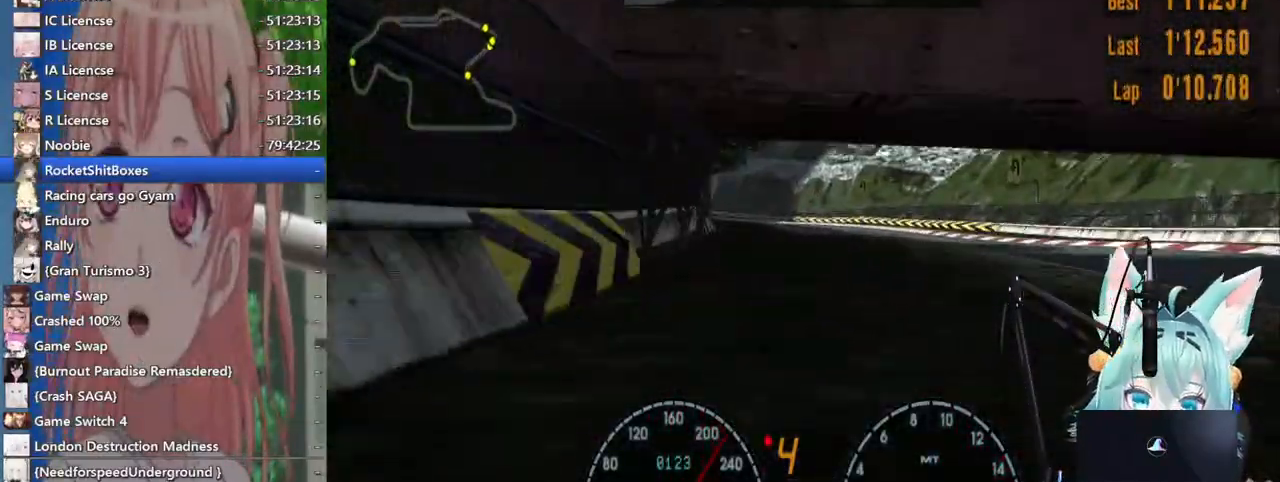
{"dt_ms": 500, "buttons": [], "left_stick": "left", "right_stick": "center", "events": [[267, "left_stick", "left"]]}
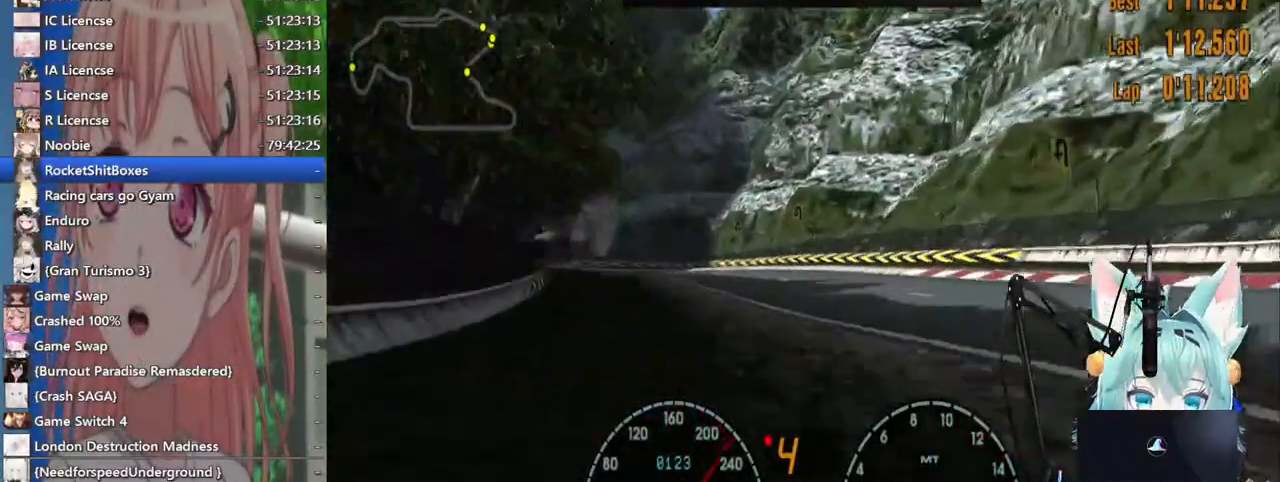
{"dt_ms": 500, "buttons": [], "left_stick": "down-left", "right_stick": "center", "events": [[250, "left_stick", "down-left"]]}
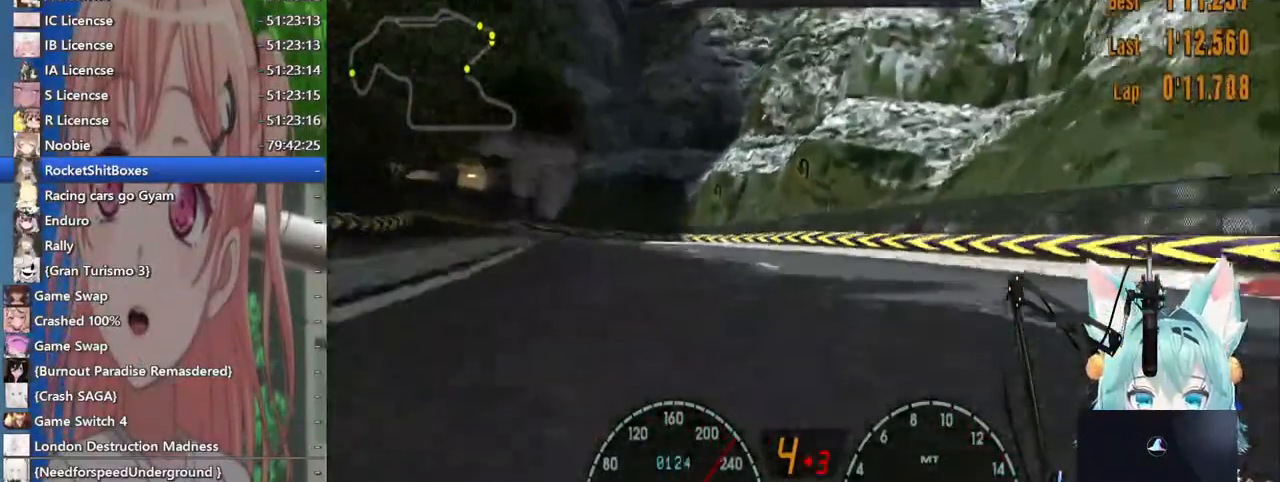
{"dt_ms": 500, "buttons": [], "left_stick": "left", "right_stick": "center", "events": [[67, "left_stick", "left"]]}
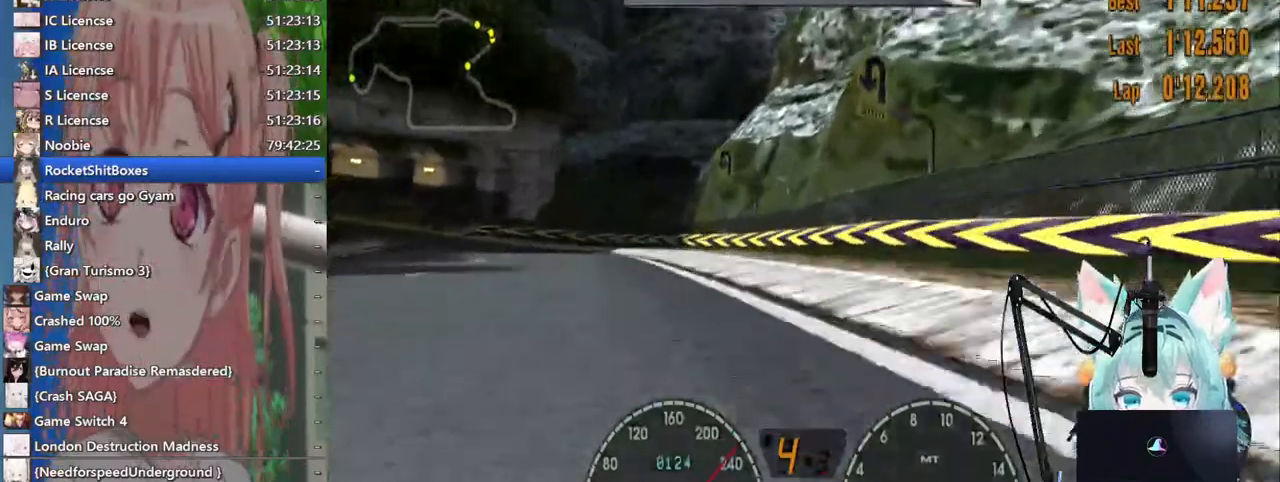
{"dt_ms": 500, "buttons": [], "left_stick": "left", "right_stick": "center", "events": []}
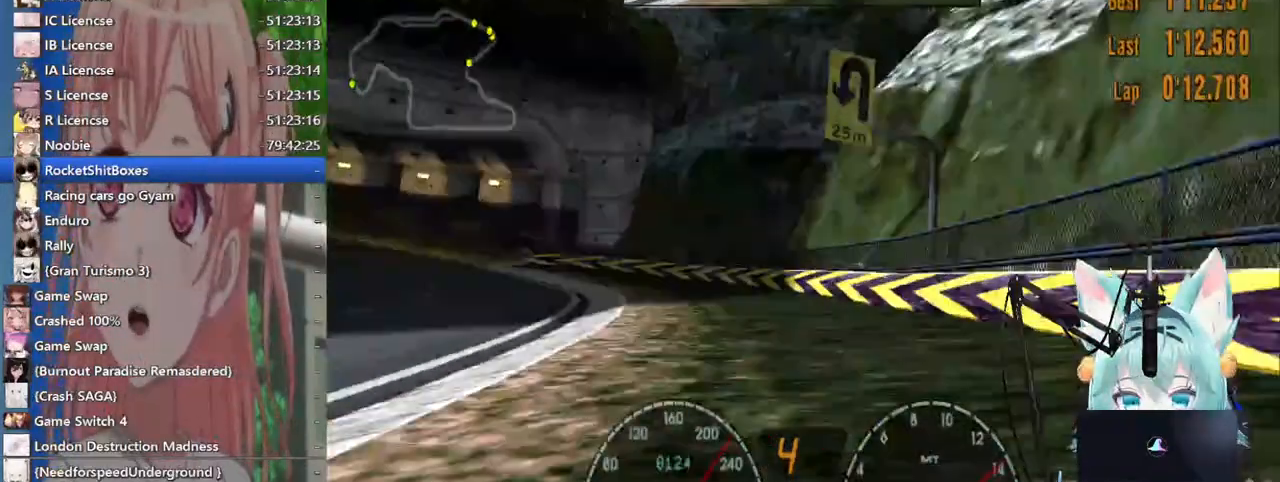
{"dt_ms": 1000, "buttons": [], "left_stick": "left", "right_stick": "center"}
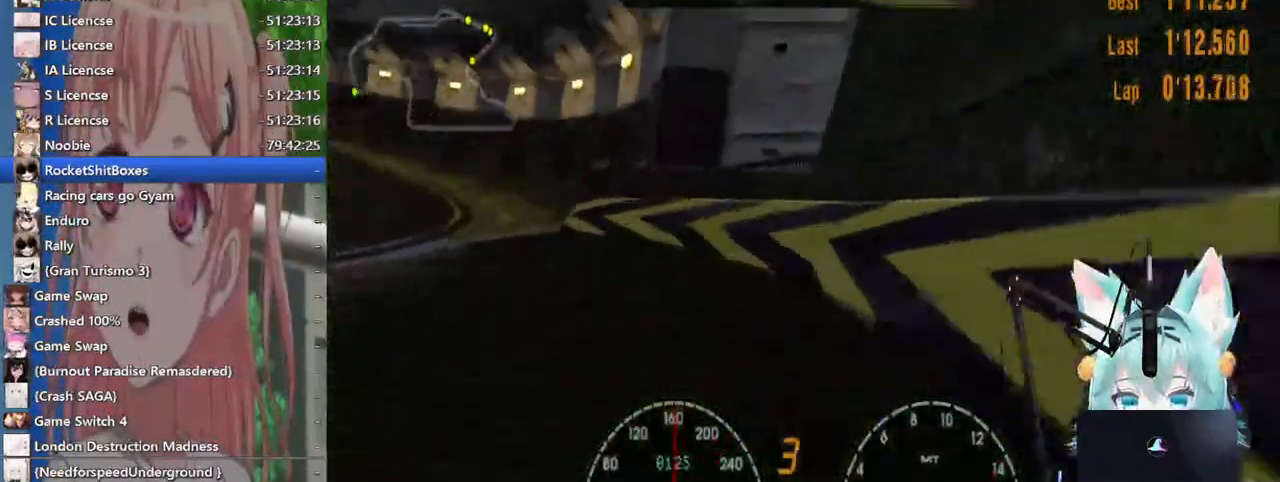
{"dt_ms": 1000, "buttons": [], "left_stick": "right", "right_stick": "center"}
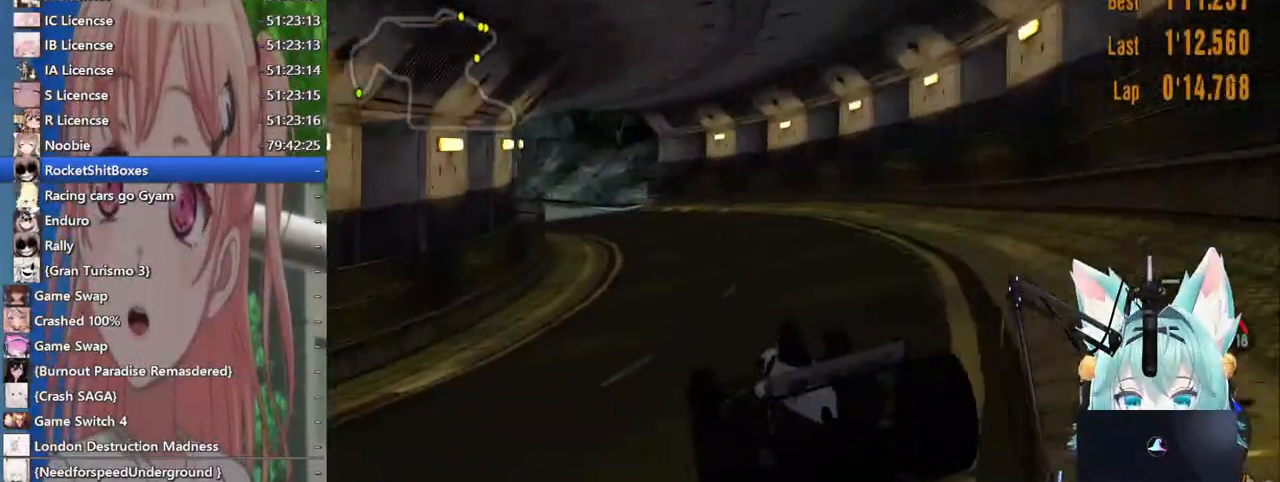
{"dt_ms": 500, "buttons": [], "left_stick": "down-left", "right_stick": "center", "events": [[117, "left_stick", "down-left"]]}
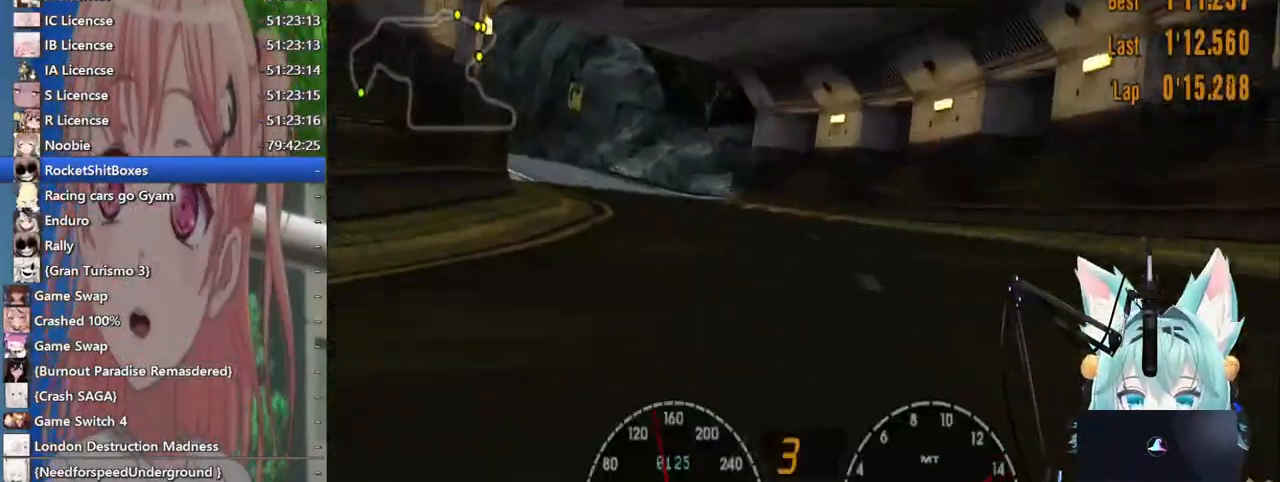
{"dt_ms": 500, "buttons": [], "left_stick": "left", "right_stick": "center", "events": [[500, "left_stick", "left"]]}
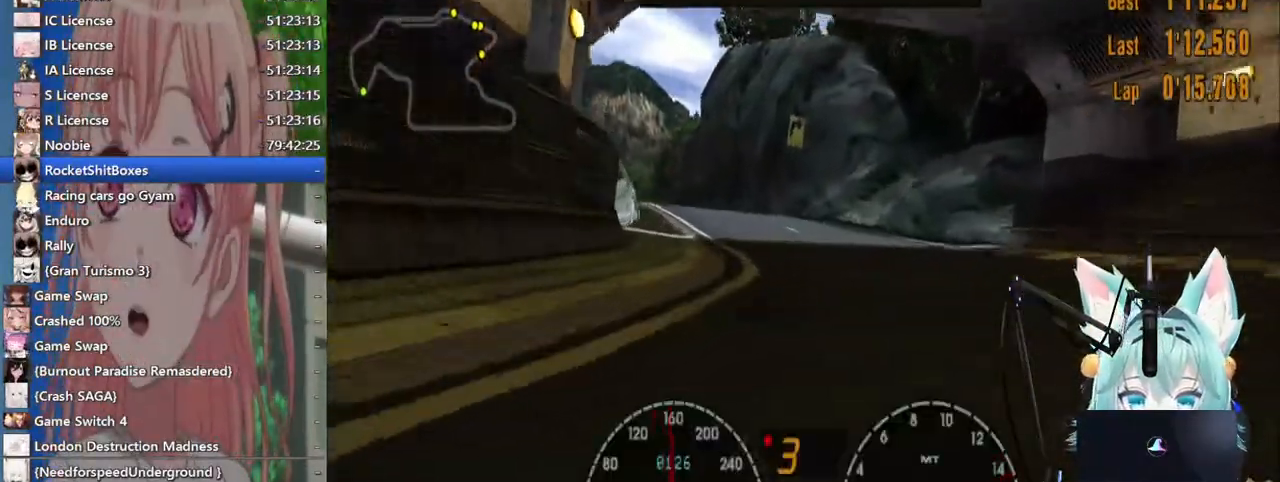
{"dt_ms": 500, "buttons": [], "left_stick": "left", "right_stick": "center", "events": []}
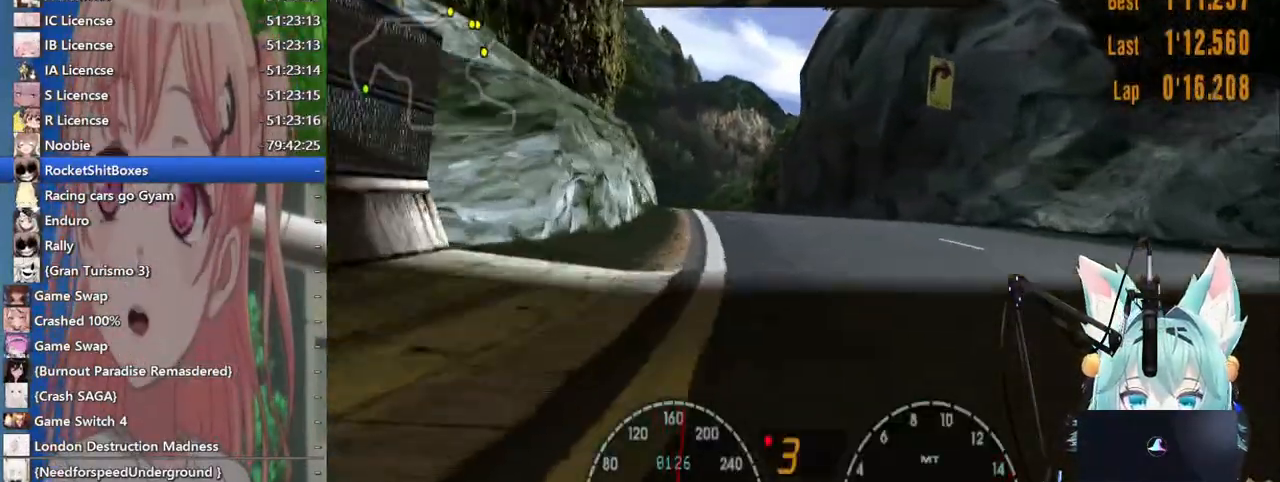
{"dt_ms": 500, "buttons": [], "left_stick": "center", "right_stick": "center", "events": [[233, "left_stick", "center"], [417, "CROSS", "down"], [467, "CROSS", "up"]]}
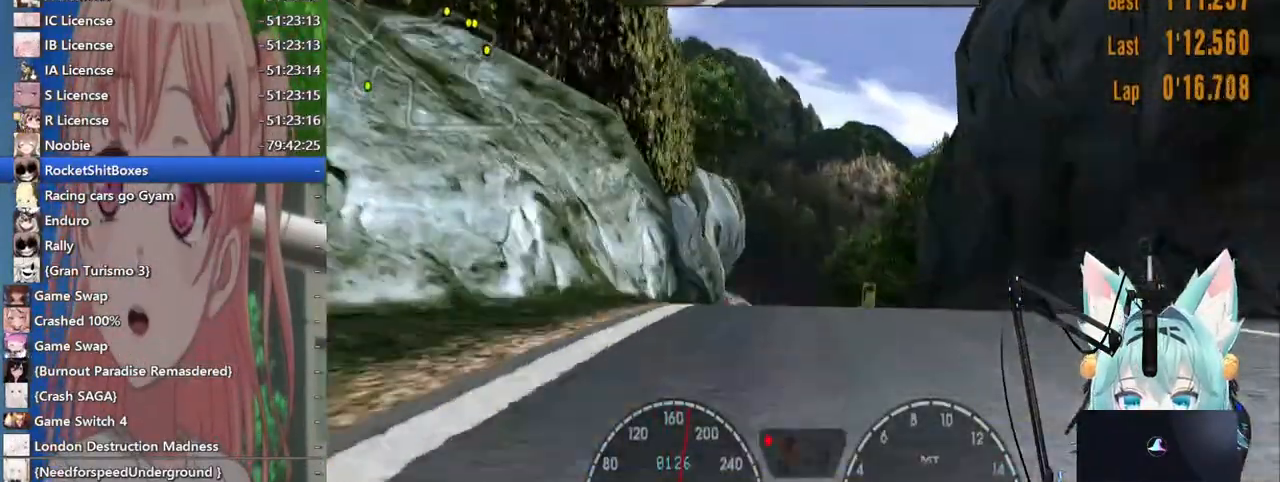
{"dt_ms": 500, "buttons": [], "left_stick": "center", "right_stick": "center", "events": []}
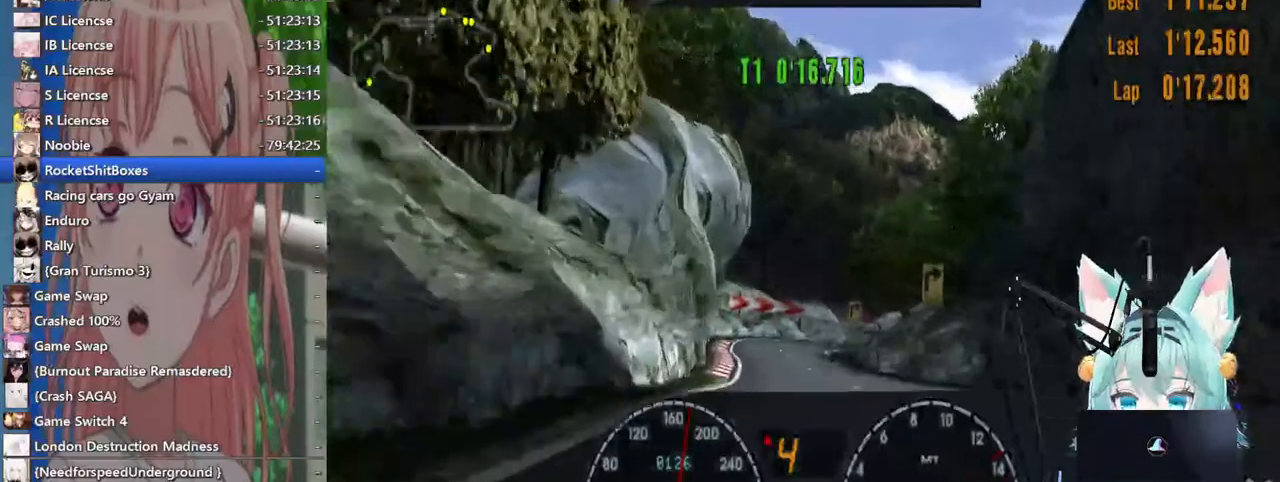
{"dt_ms": 500, "buttons": [], "left_stick": "left", "right_stick": "center", "events": [[33, "left_stick", "left"]]}
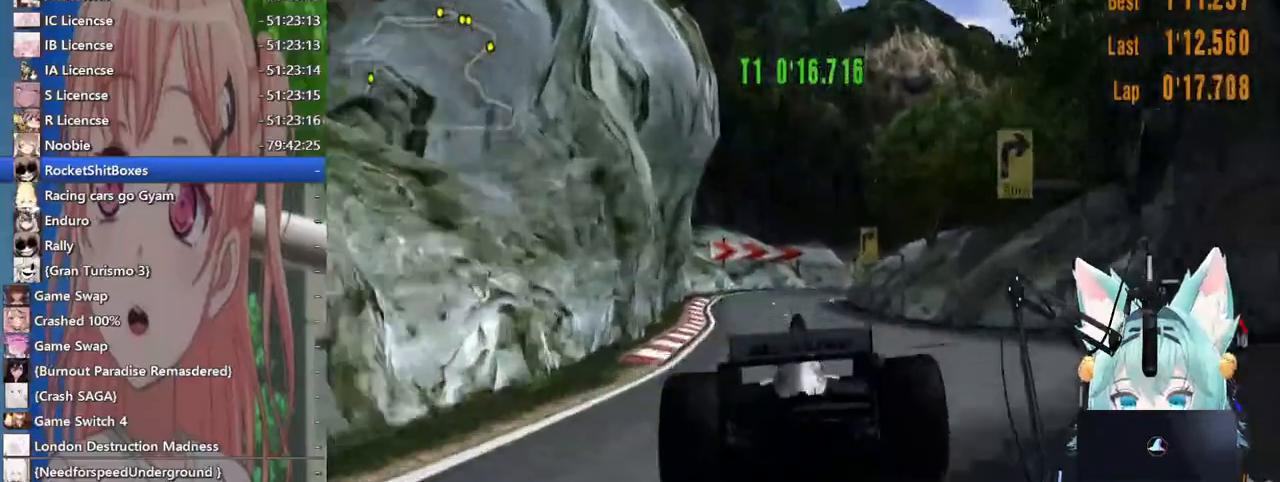
{"dt_ms": 1000, "buttons": [], "left_stick": "up-right", "right_stick": "center"}
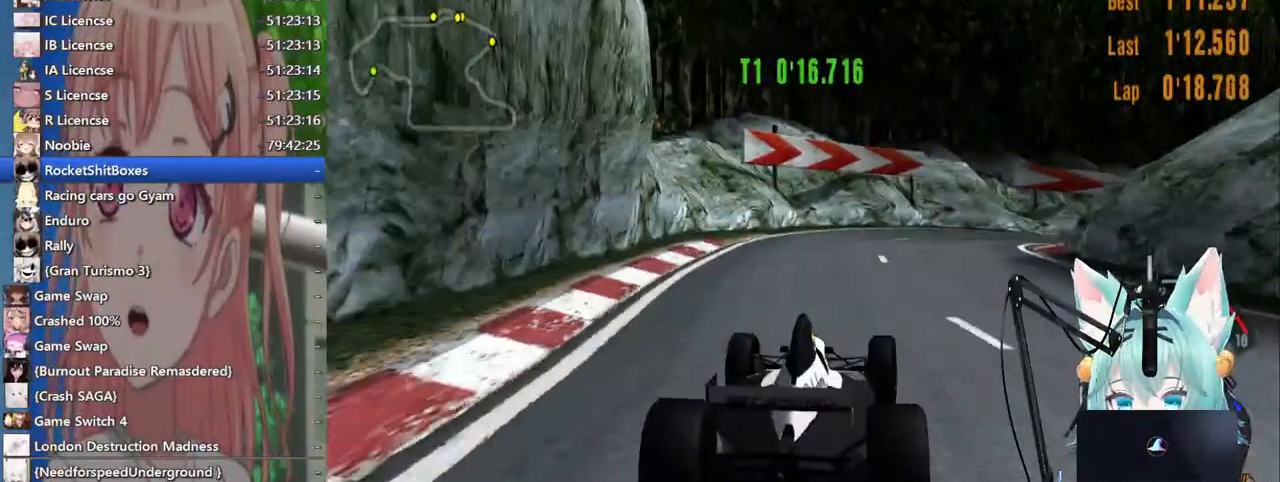
{"dt_ms": 500, "buttons": [], "left_stick": "up-right", "right_stick": "center"}
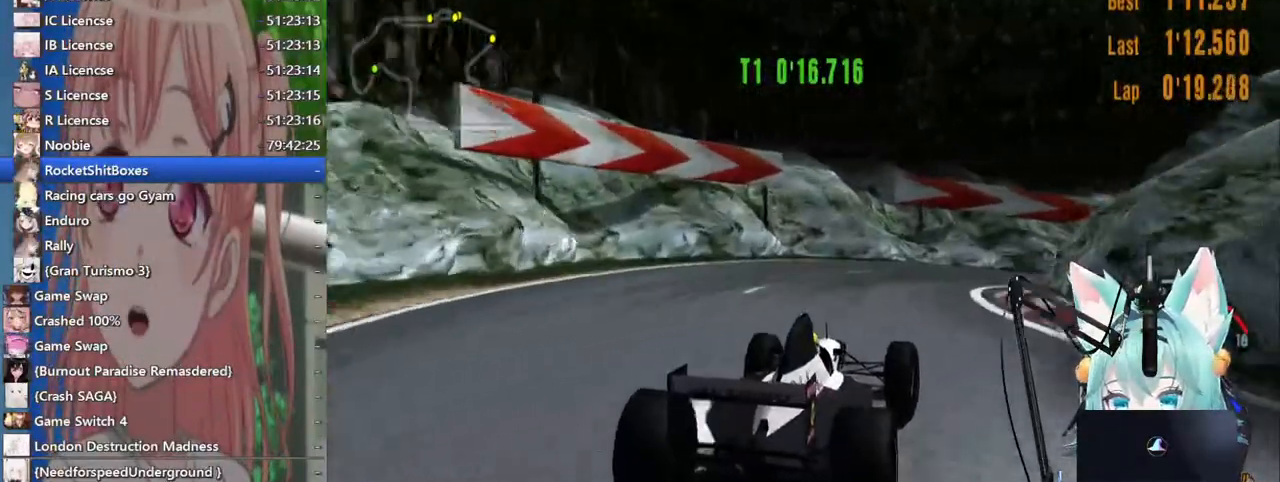
{"dt_ms": 500, "buttons": [], "left_stick": "up-right", "right_stick": "center", "events": []}
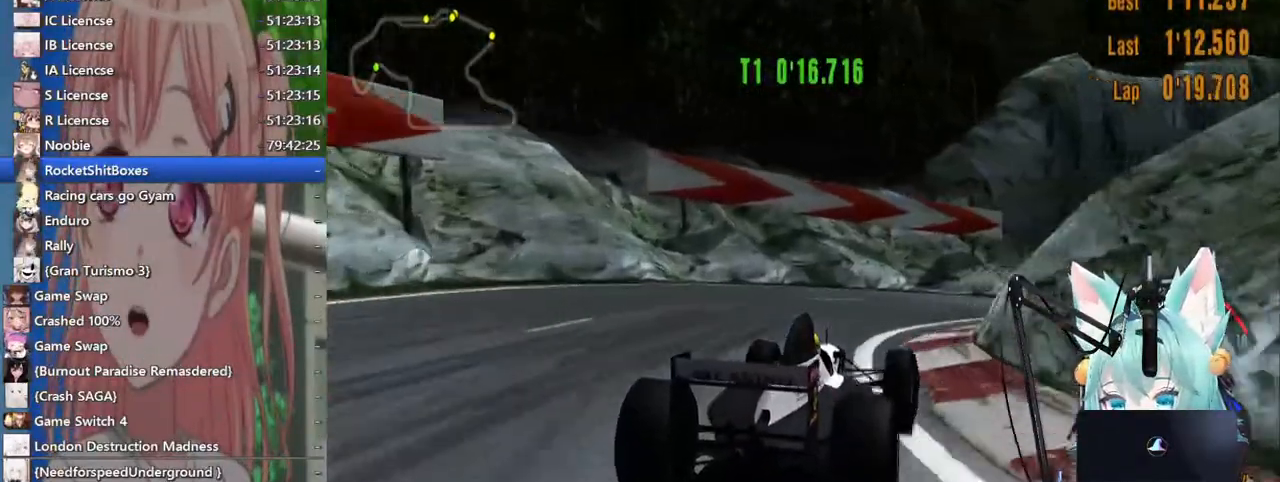
{"dt_ms": 500, "buttons": [], "left_stick": "up-right", "right_stick": "center", "events": []}
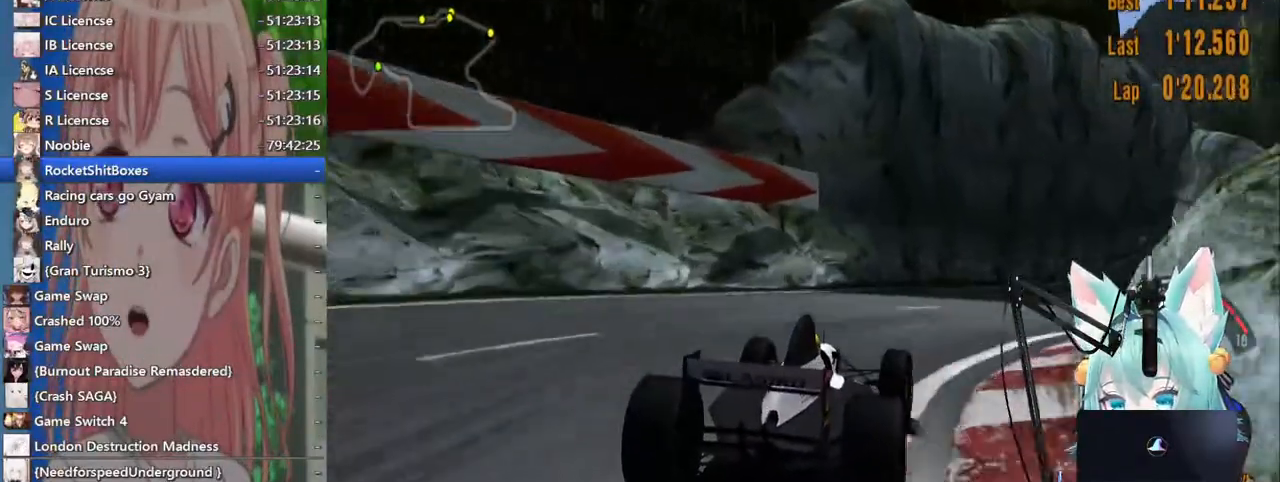
{"dt_ms": 500, "buttons": [], "left_stick": "center", "right_stick": "center", "events": [[483, "left_stick", "center"]]}
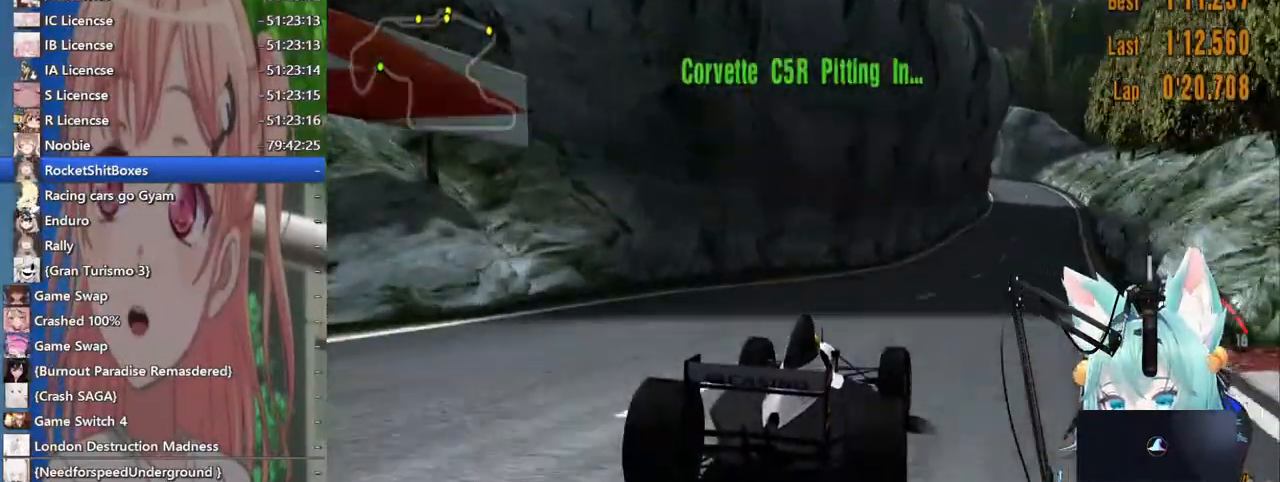
{"dt_ms": 500, "buttons": [], "left_stick": "center", "right_stick": "center", "events": []}
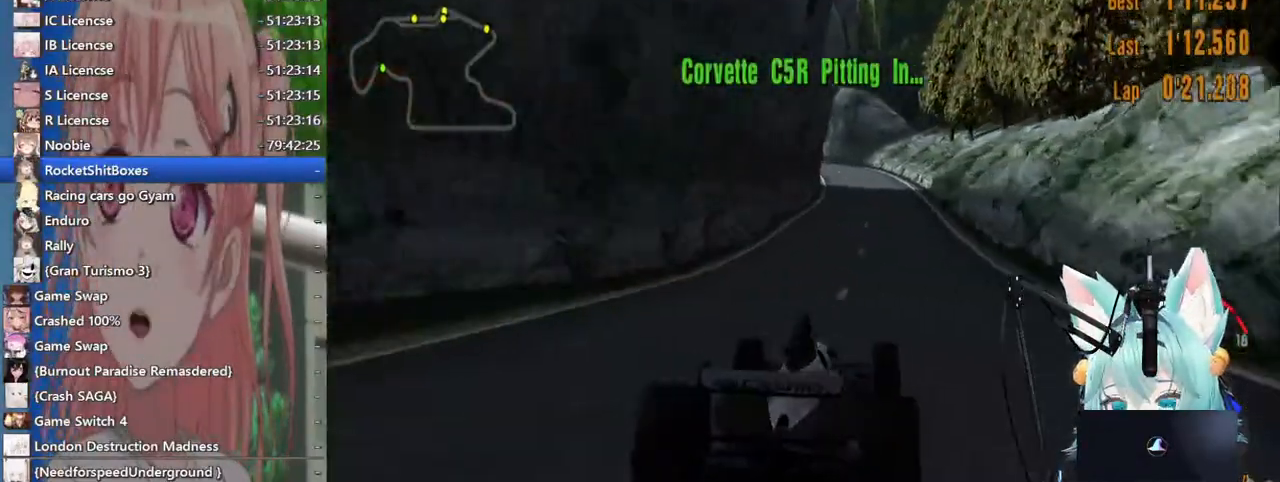
{"dt_ms": 500, "buttons": [], "left_stick": "center", "right_stick": "center", "events": [[17, "left_stick", "left"], [200, "left_stick", "center"]]}
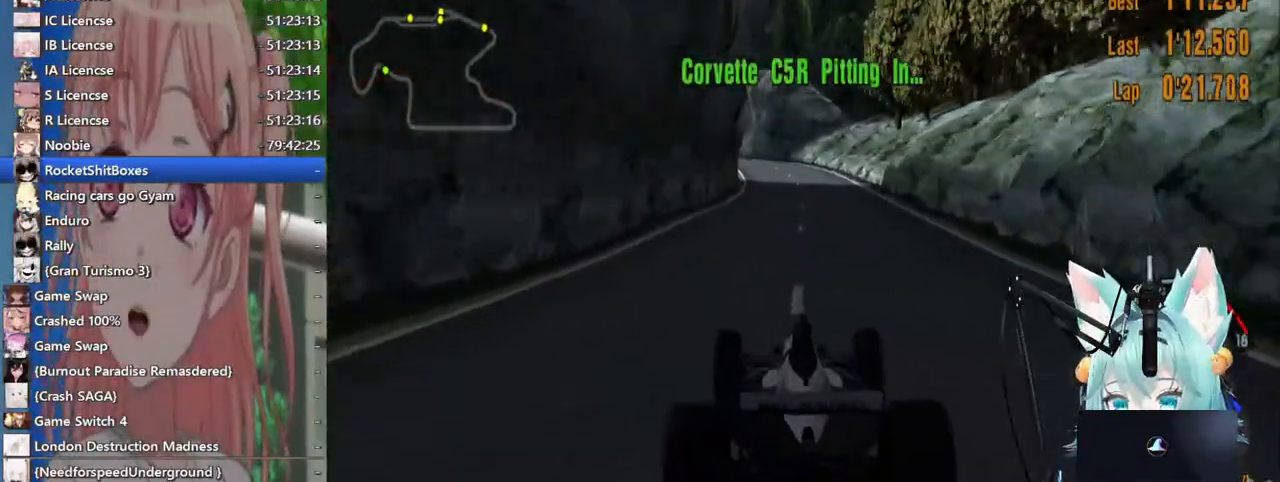
{"dt_ms": 500, "buttons": [], "left_stick": "center", "right_stick": "center", "events": [[17, "CROSS", "down"], [117, "CROSS", "up"], [117, "left_stick", "up-right"], [217, "left_stick", "center"]]}
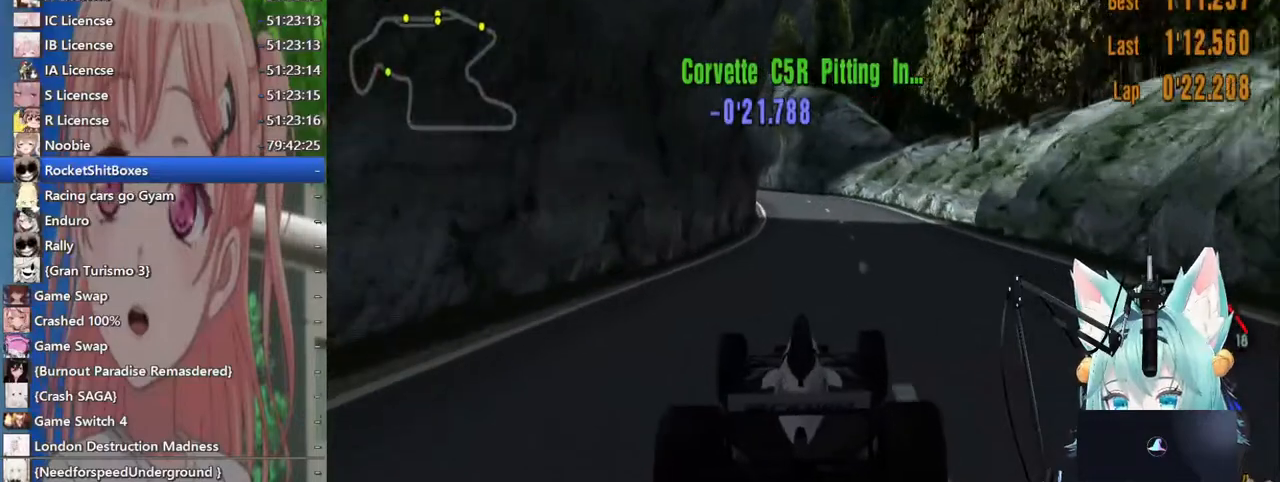
{"dt_ms": 500, "buttons": [], "left_stick": "center", "right_stick": "center", "events": [[200, "left_stick", "left"], [400, "left_stick", "center"]]}
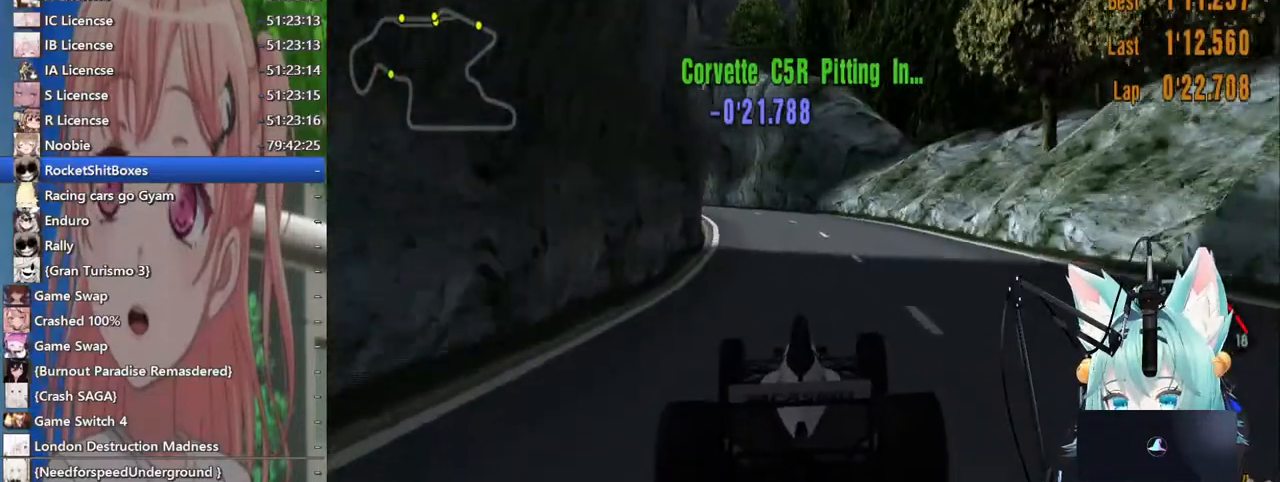
{"dt_ms": 500, "buttons": [], "left_stick": "left", "right_stick": "center", "events": [[17, "left_stick", "left"]]}